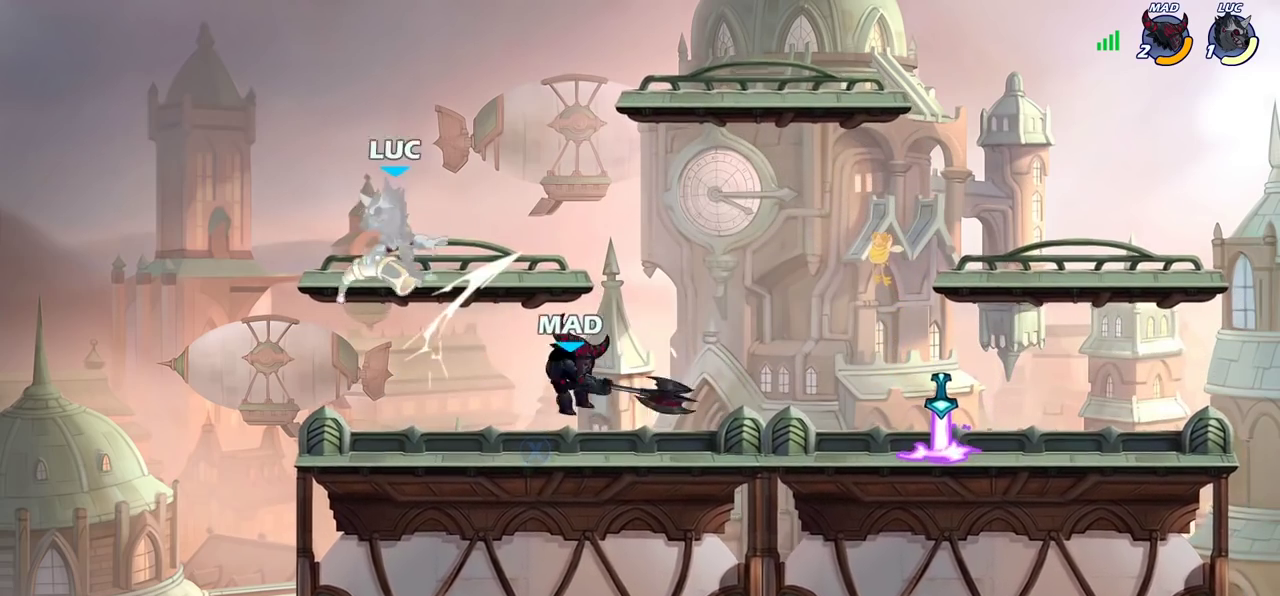
Gameplay with a controller (PlayStation layout); each line is a JSON object with the inputs held at the frame after it (dt_ms = milliseconds from this image to that frame). "events" lists button and stick changes between this image and that frame as [ms after this image, input, new state], when the widget could be followed in between. Not read: L3 R3.
{"dt_ms": 500, "buttons": ["R2"], "left_stick": "center", "right_stick": "center", "events": [[83, "left_stick", "up-left"], [183, "left_stick", "center"], [383, "R2", "down"]]}
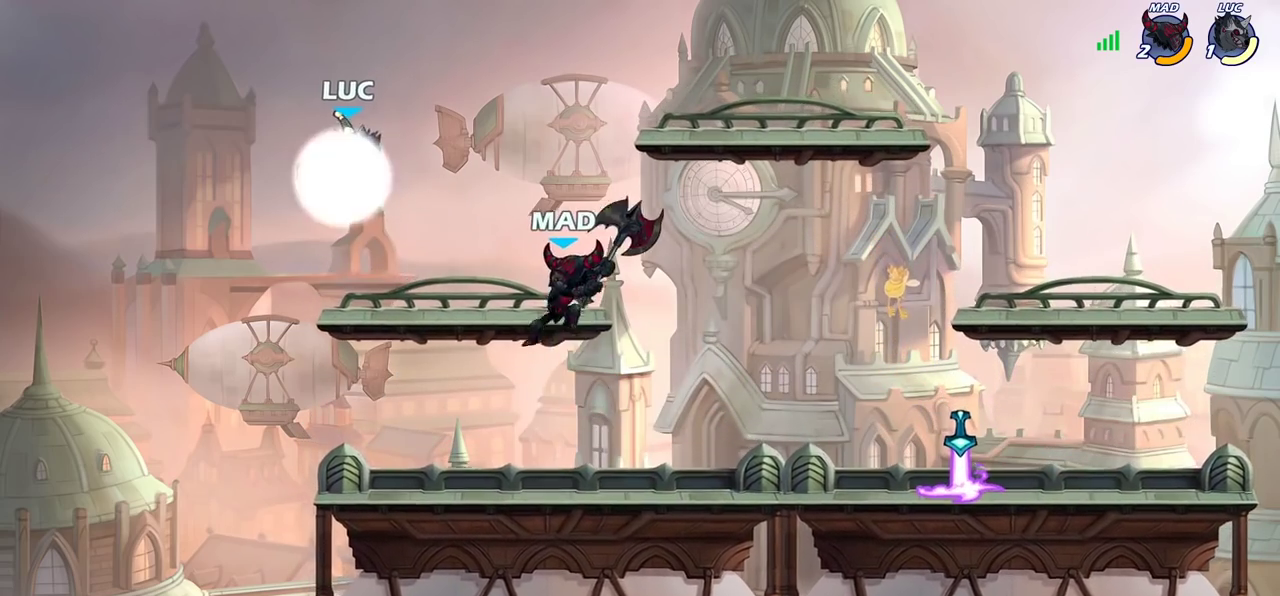
{"dt_ms": 700, "buttons": [], "left_stick": "center", "right_stick": "center", "events": [[17, "R2", "up"], [133, "SQUARE", "down"], [250, "SQUARE", "up"], [433, "SQUARE", "down"], [517, "SQUARE", "up"]]}
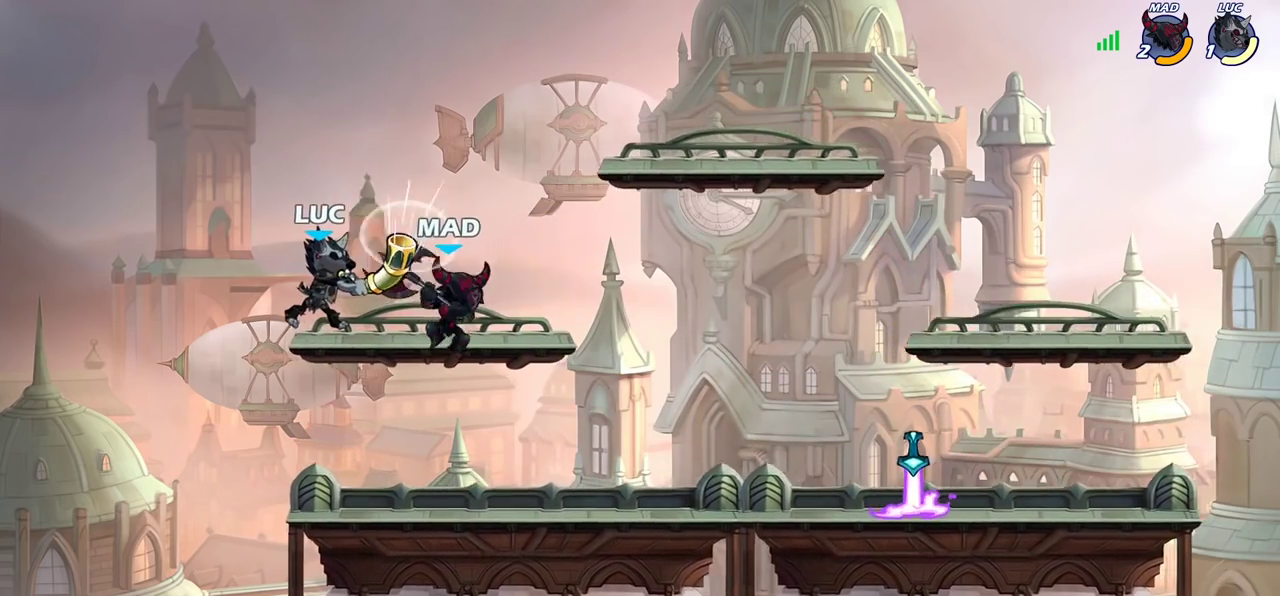
{"dt_ms": 300, "buttons": ["CROSS"], "left_stick": "center", "right_stick": "center", "events": [[283, "CROSS", "down"]]}
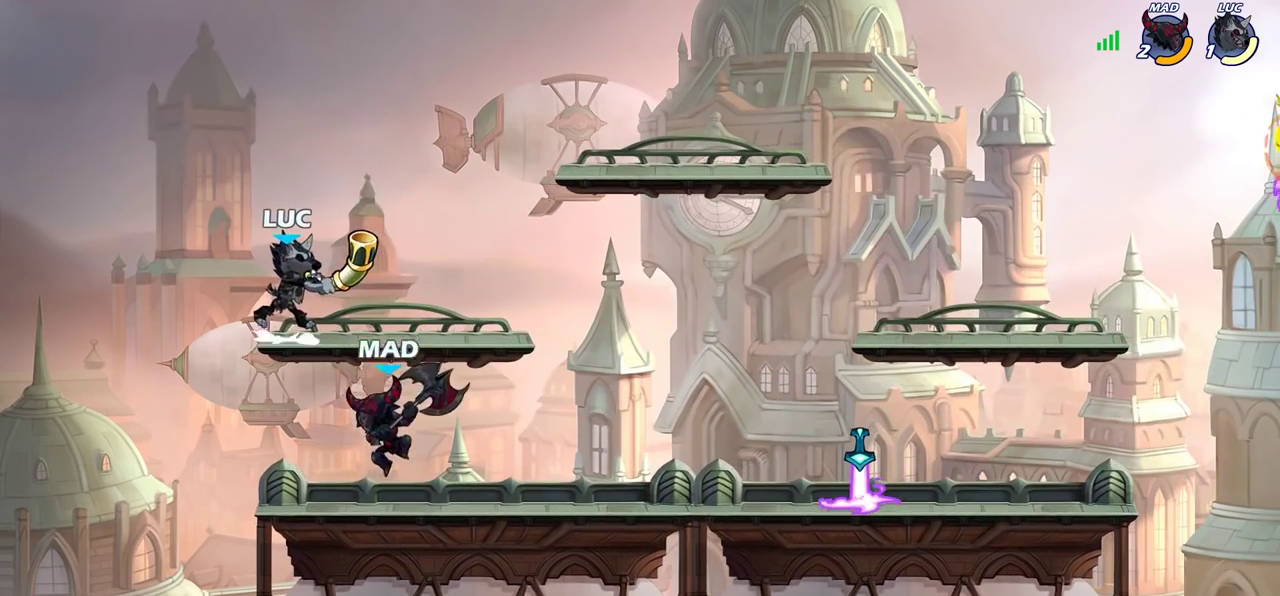
{"dt_ms": 600, "buttons": ["CIRCLE"], "left_stick": "down-left", "right_stick": "center", "events": [[17, "left_stick", "right"], [117, "CROSS", "up"], [317, "CROSS", "down"], [350, "left_stick", "center"], [400, "CROSS", "up"], [433, "CIRCLE", "down"], [433, "left_stick", "up-right"], [483, "left_stick", "down-left"]]}